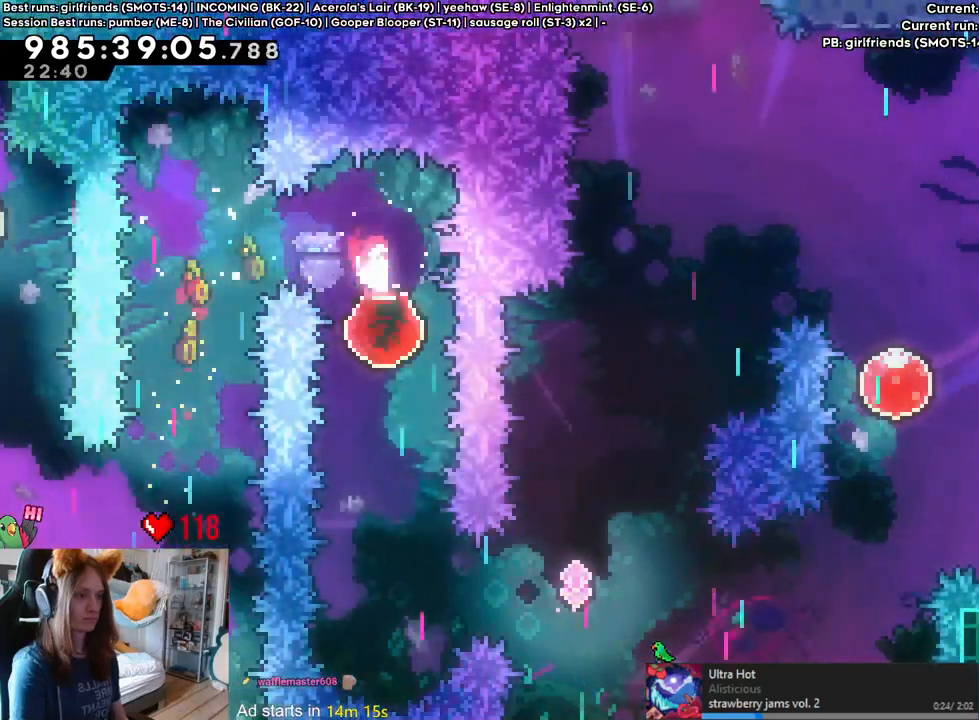
Gameplay with a controller (Nintendo layout); each line is a JSON object with the inputs held at the frame after it (dt_ms = milliseconds from this image to that frame). "events" lists button and stick changes between this image and that frame as [ms after this image, input, new state], when the widget could be followed in between. Not read: A DPAD_DOWN L1 L3 R1 R3.
{"dt_ms": 1000, "buttons": [], "left_stick": "up-right", "right_stick": "center"}
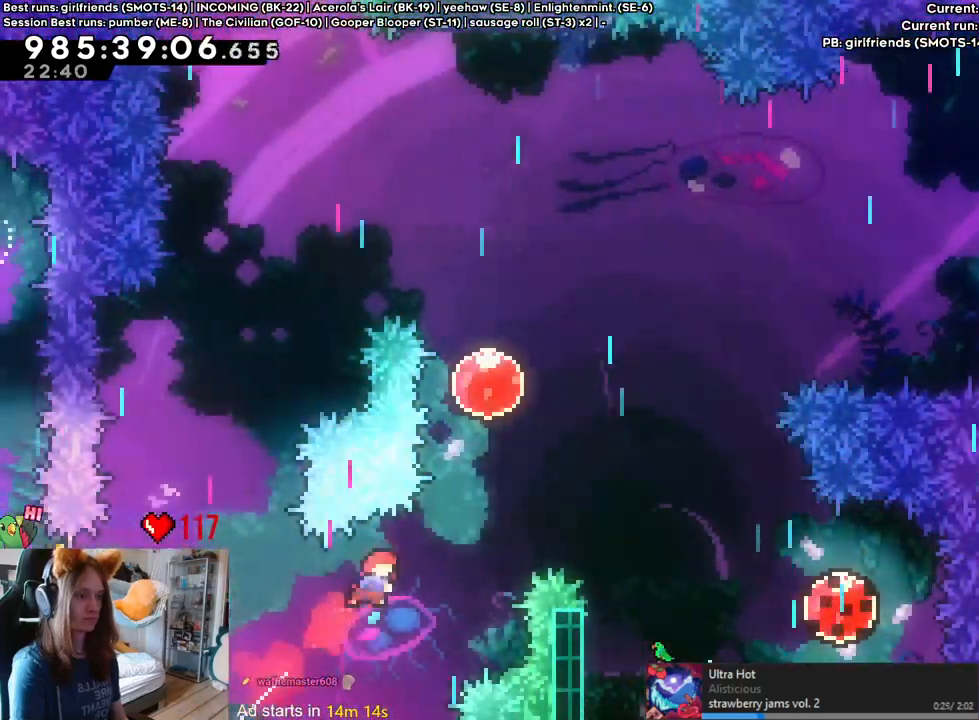
{"dt_ms": 500, "buttons": [], "left_stick": "right", "right_stick": "center", "events": [[133, "Y", "down"], [283, "Y", "up"], [383, "left_stick", "right"]]}
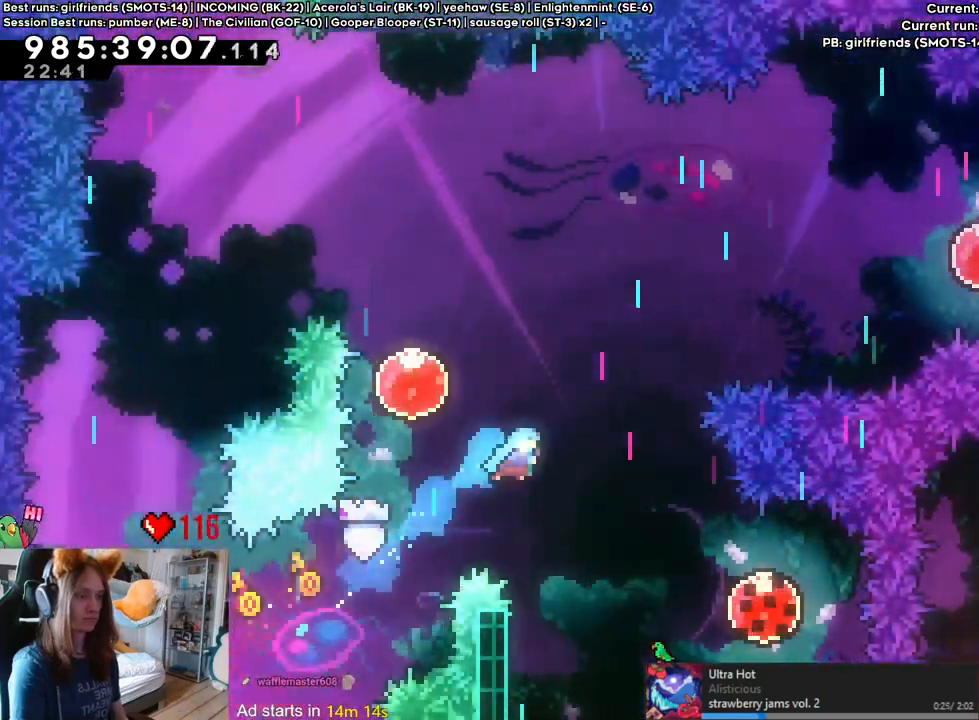
{"dt_ms": 500, "buttons": [], "left_stick": "up-left", "right_stick": "center"}
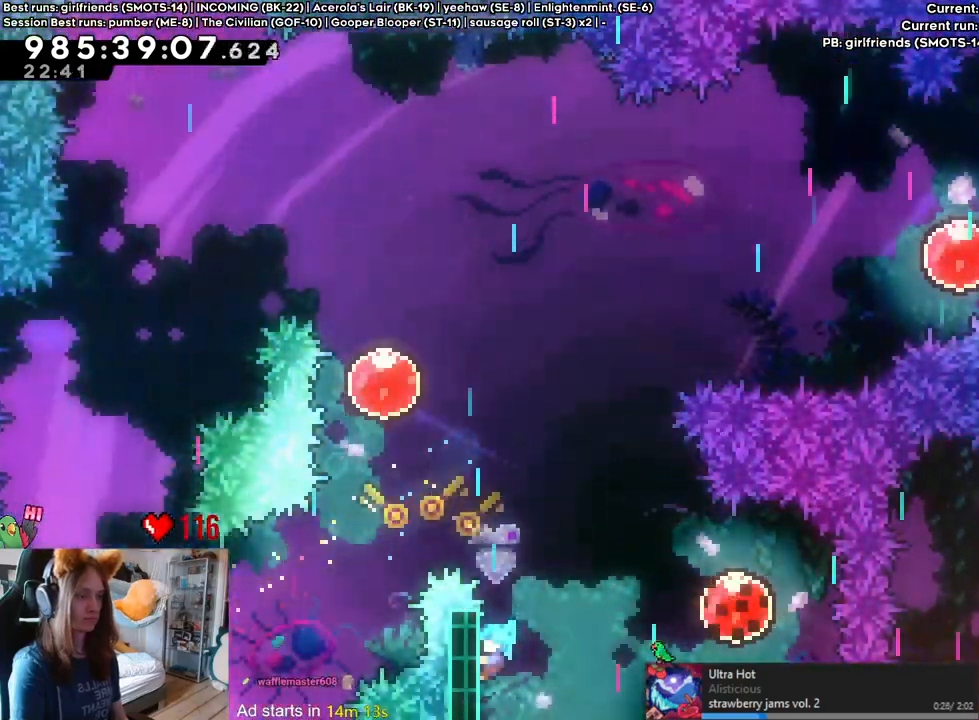
{"dt_ms": 500, "buttons": [], "left_stick": "up", "right_stick": "center", "events": [[83, "left_stick", "up"]]}
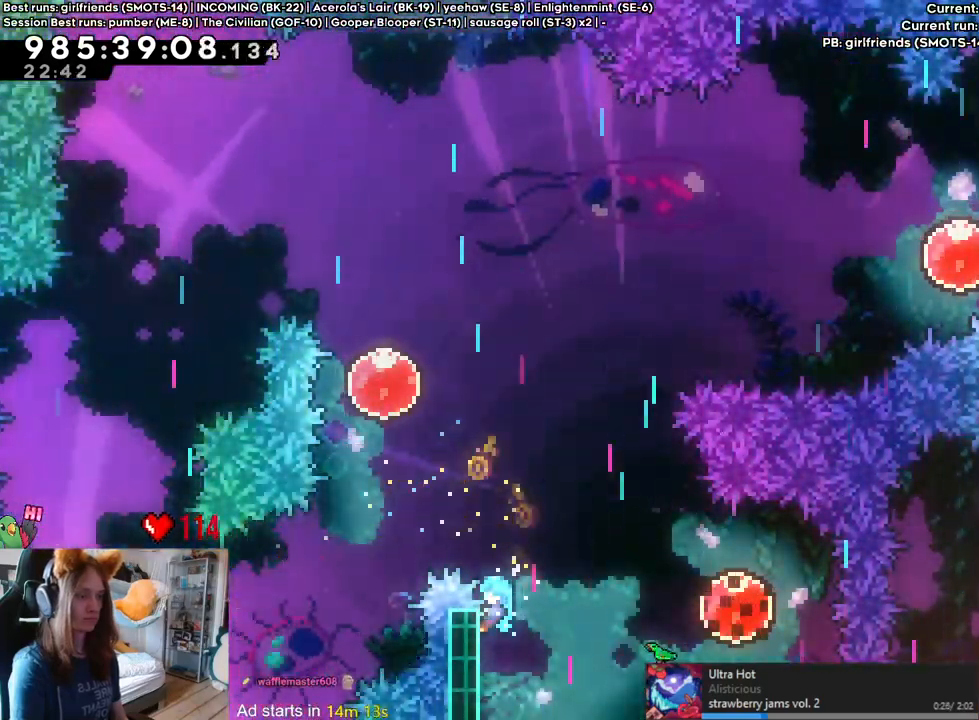
{"dt_ms": 500, "buttons": ["B"], "left_stick": "right", "right_stick": "center", "events": [[50, "left_stick", "right"], [100, "B", "down"]]}
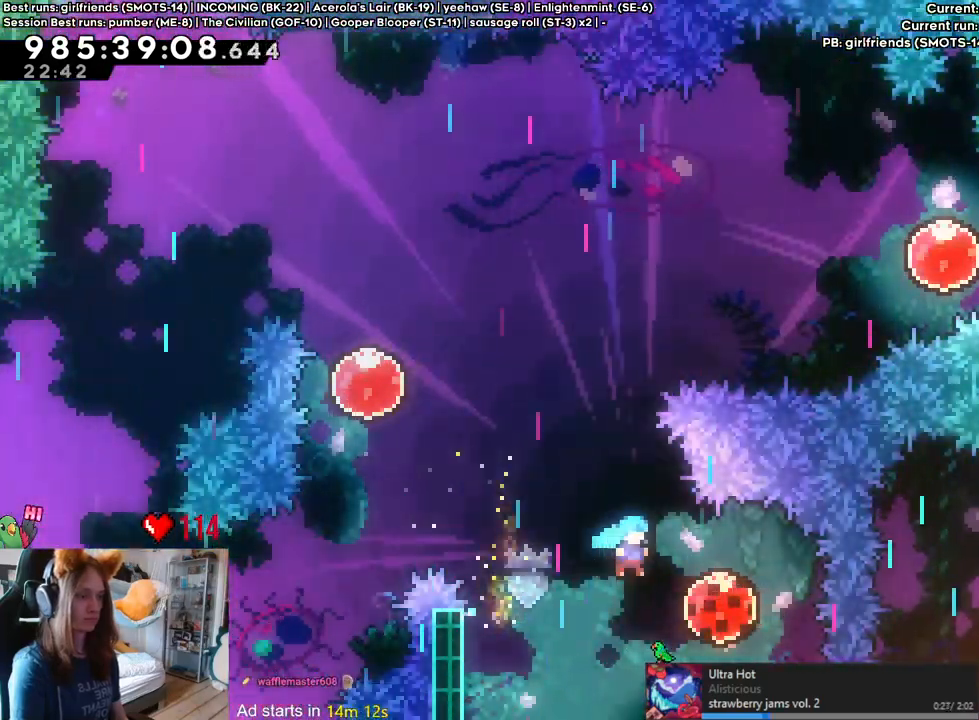
{"dt_ms": 500, "buttons": [], "left_stick": "up-left", "right_stick": "center", "events": [[100, "B", "up"], [117, "left_stick", "up-left"]]}
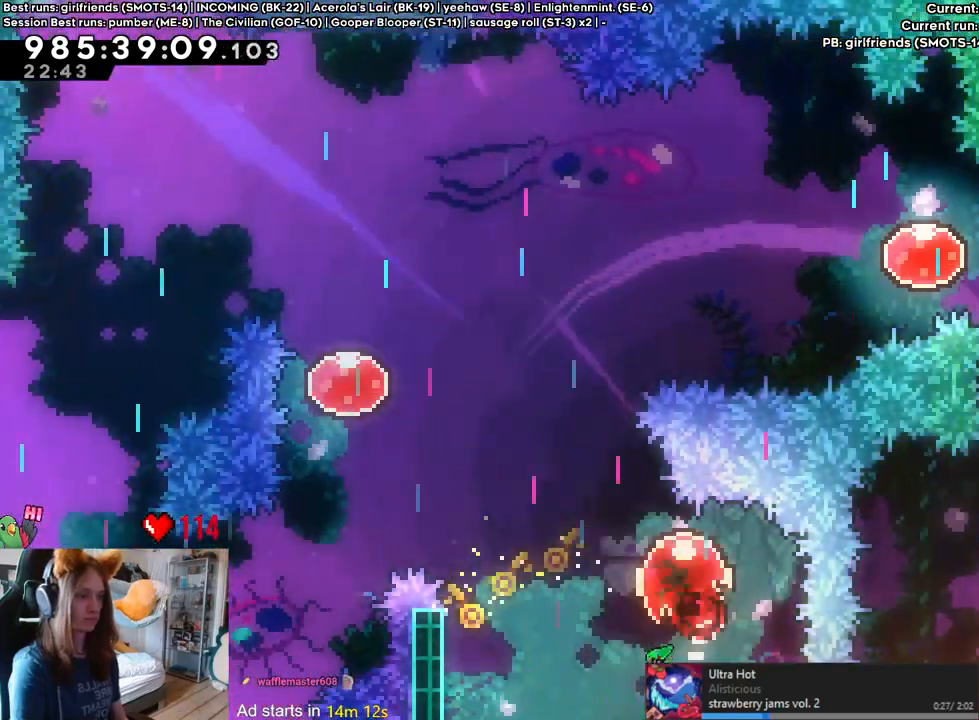
{"dt_ms": 500, "buttons": [], "left_stick": "left", "right_stick": "center", "events": [[83, "left_stick", "center"], [333, "left_stick", "left"]]}
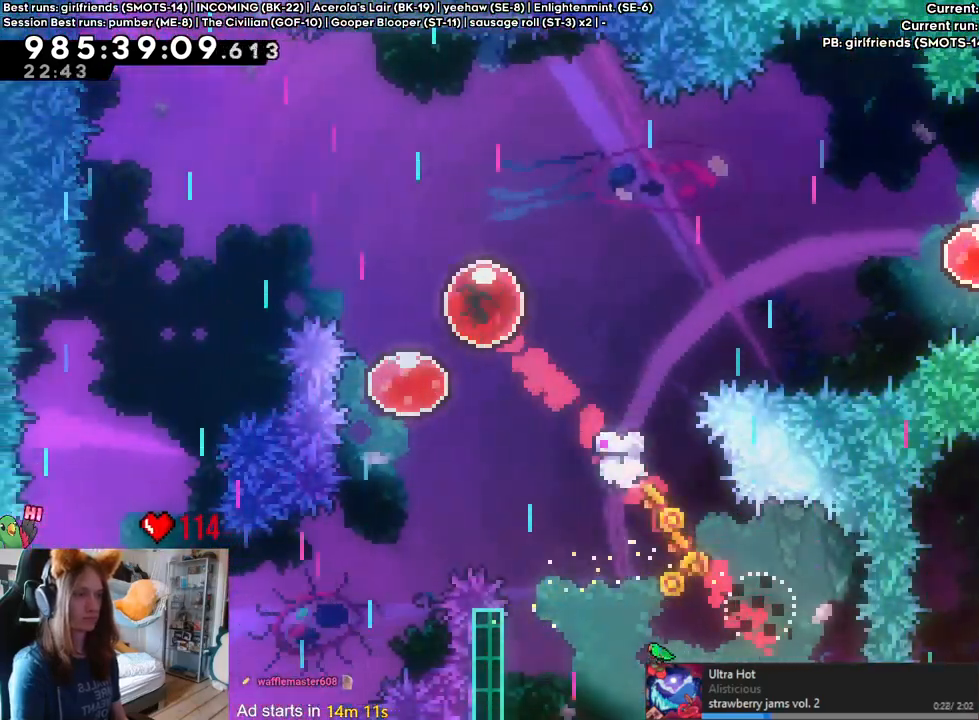
{"dt_ms": 500, "buttons": [], "left_stick": "left", "right_stick": "center", "events": []}
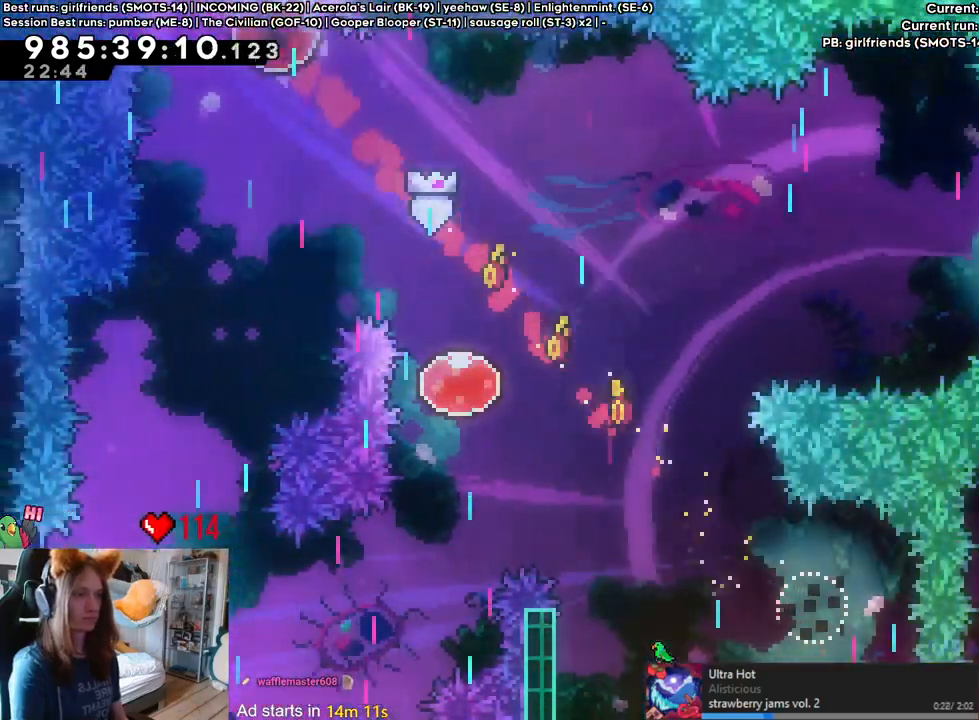
{"dt_ms": 500, "buttons": [], "left_stick": "left", "right_stick": "center"}
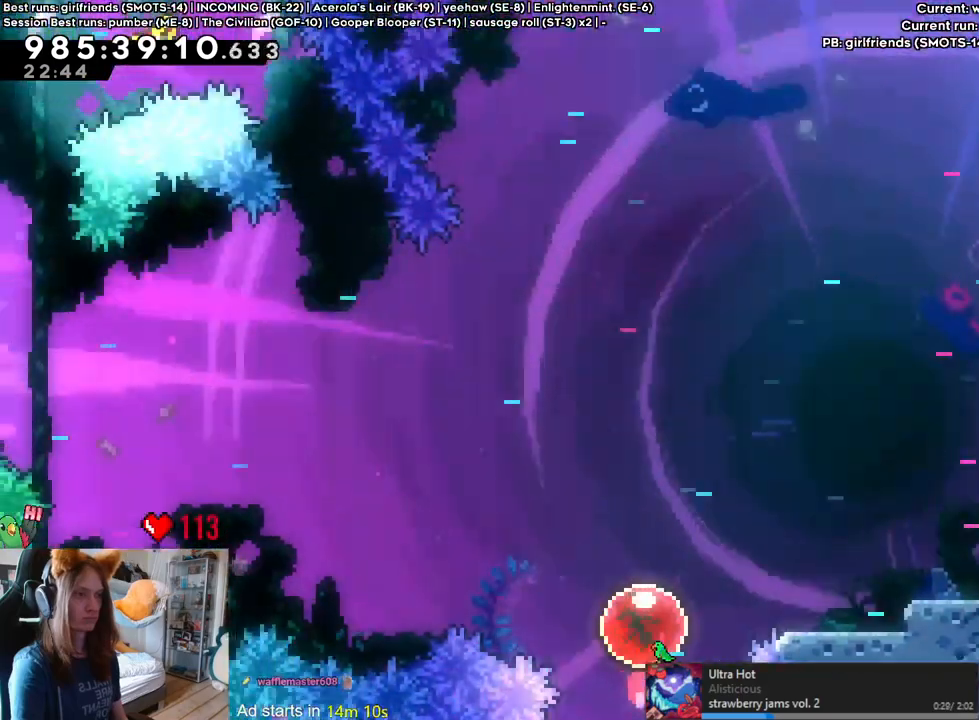
{"dt_ms": 1000, "buttons": ["Y"], "left_stick": "left", "right_stick": "center", "events": [[117, "DPAD_RIGHT", "down"], [317, "DPAD_RIGHT", "up"], [383, "DPAD_RIGHT", "down"], [667, "DPAD_RIGHT", "up"], [717, "DPAD_RIGHT", "down"], [900, "DPAD_RIGHT", "up"], [983, "Y", "down"]]}
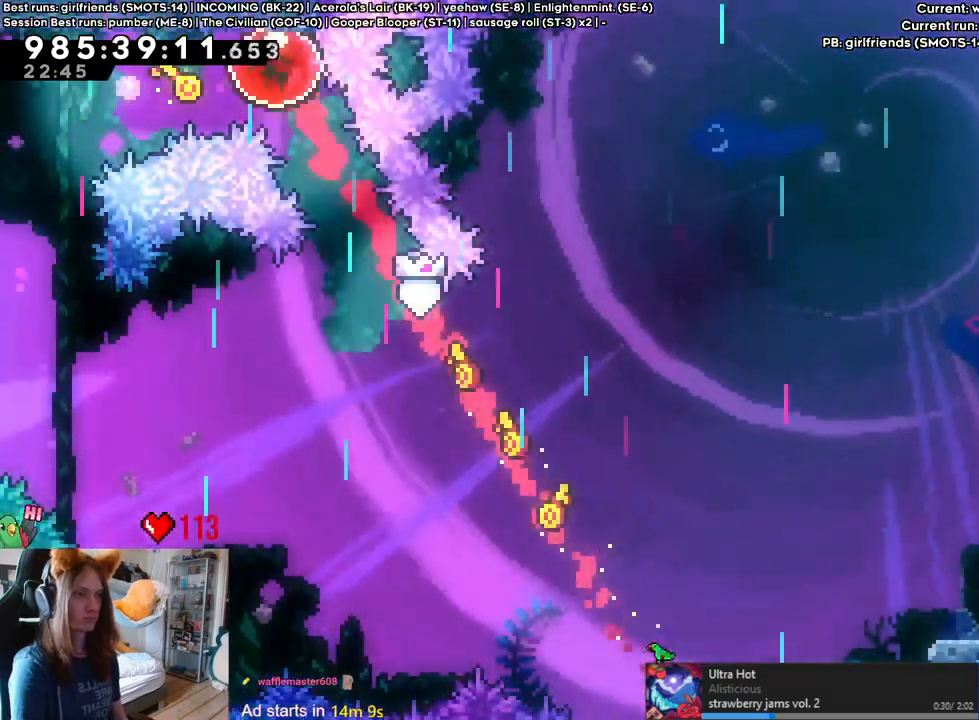
{"dt_ms": 500, "buttons": ["L2"], "left_stick": "left", "right_stick": "center", "events": [[133, "Y", "up"], [350, "L2", "down"]]}
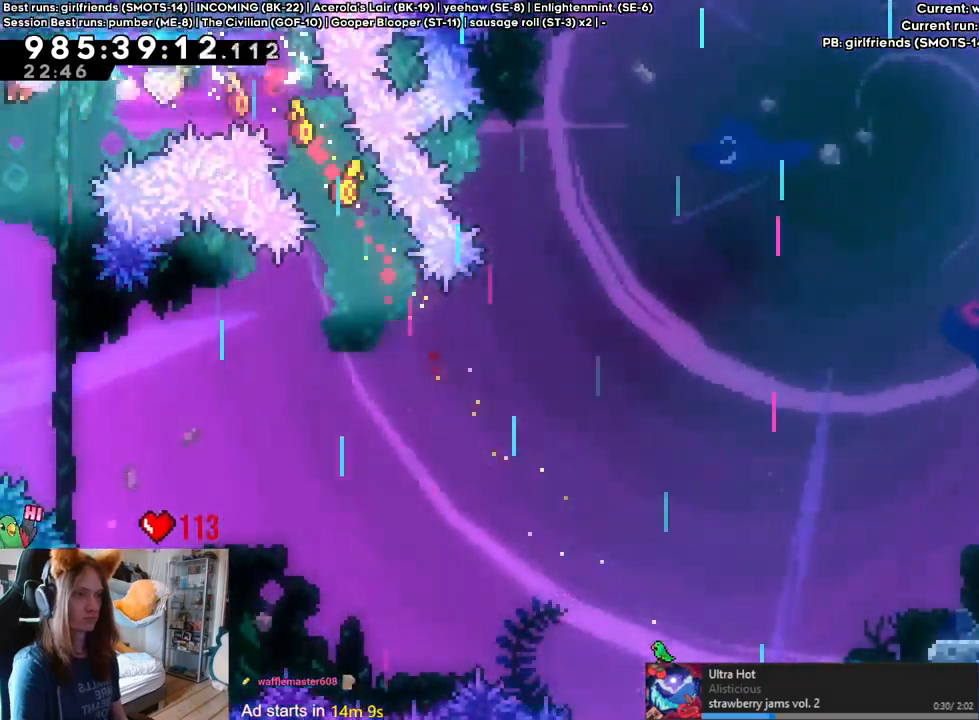
{"dt_ms": 500, "buttons": ["L2"], "left_stick": "right", "right_stick": "center", "events": [[400, "left_stick", "center"], [450, "left_stick", "right"]]}